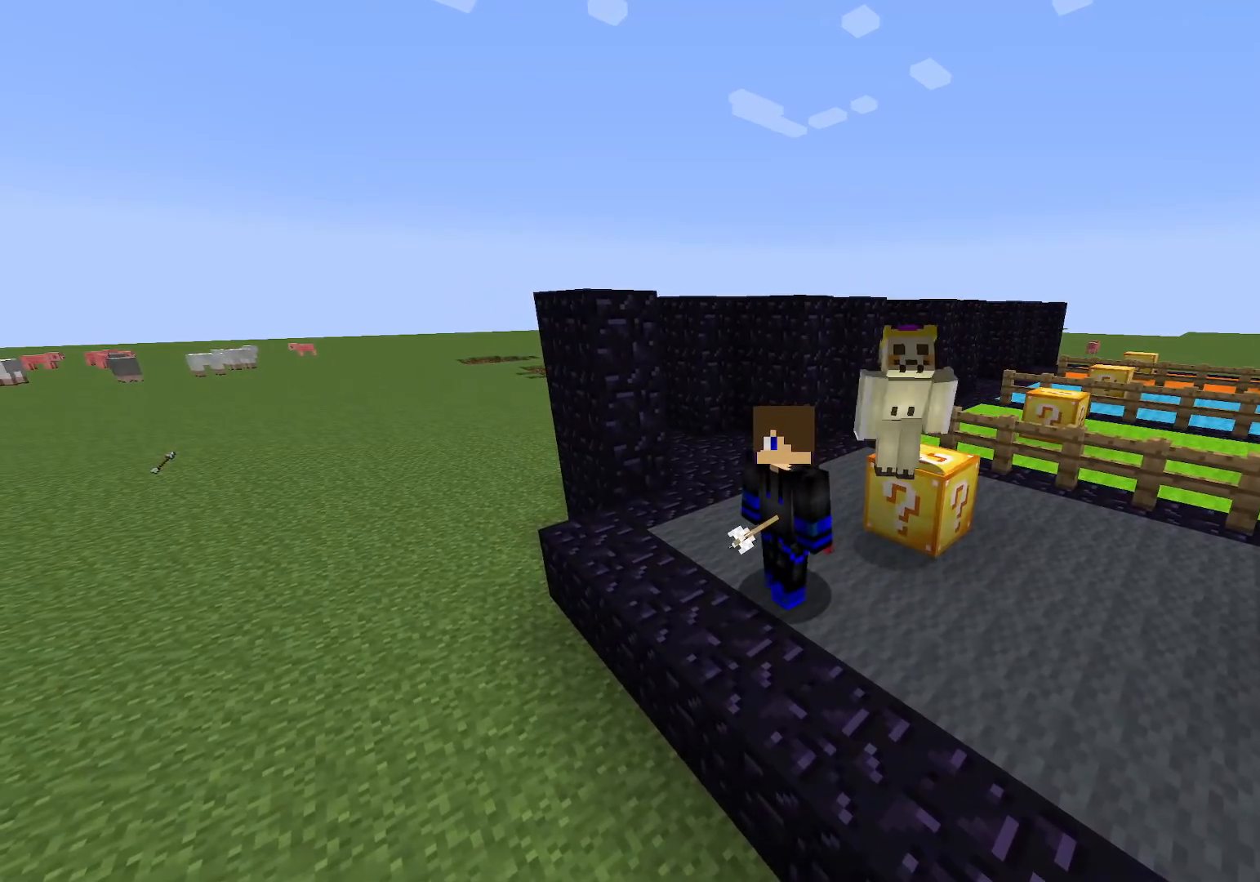
Gameplay with keyboard; each line is a JSON object with the keys held at the frame after it. "events" lists presses ("down") and releases ("up") of "1", "2", "3", "4", "5", "a", "alt", "c", "caps_lock", "ctrl", "d", "e", "f", "g", "q", "r", "s", "shift", "space", "t", "tab", "v", "w", "x" and "z" between this image and that frame as [ms after this image, input, new state], when the widget could be followed in between. No other keys are recorded. Mouse input is not recorded.
{"keys": [], "events": []}
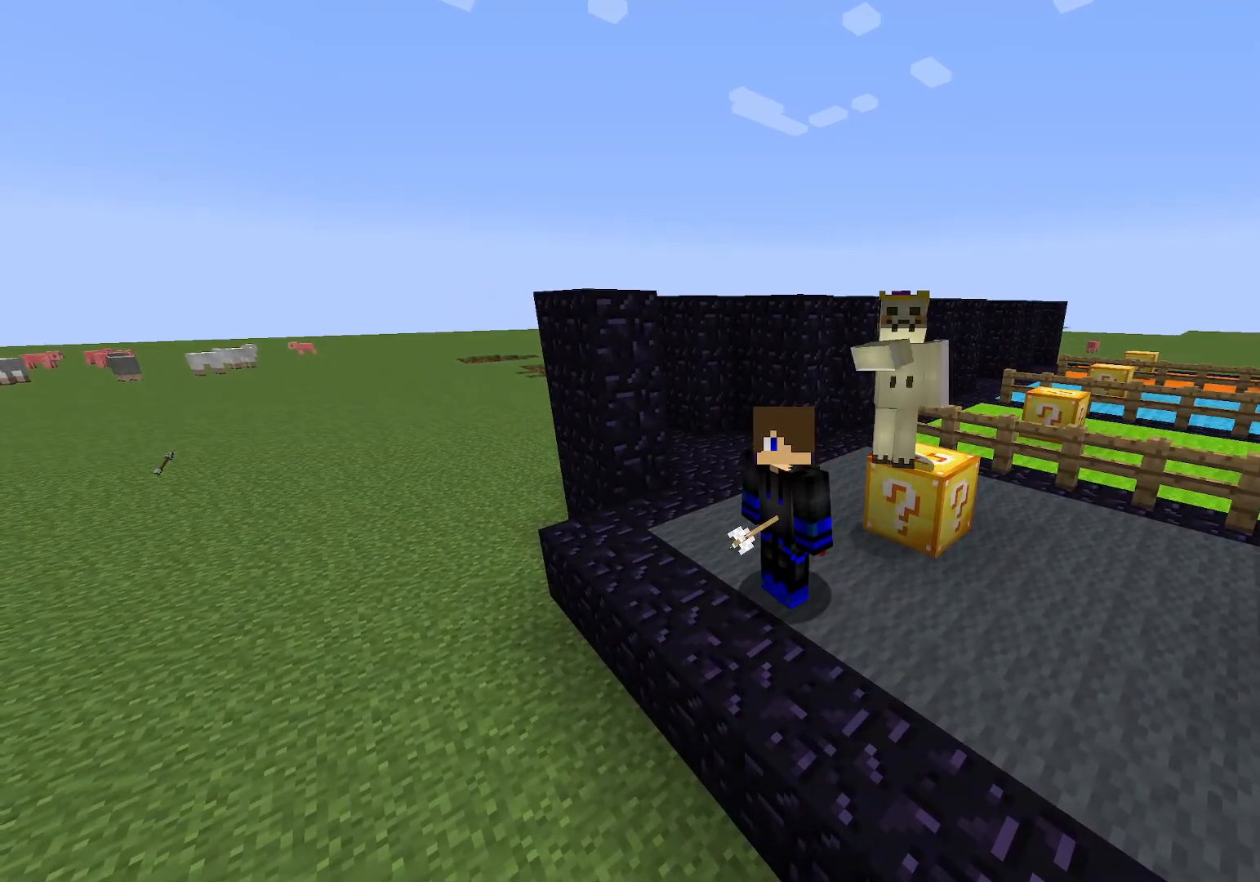
{"keys": [], "events": []}
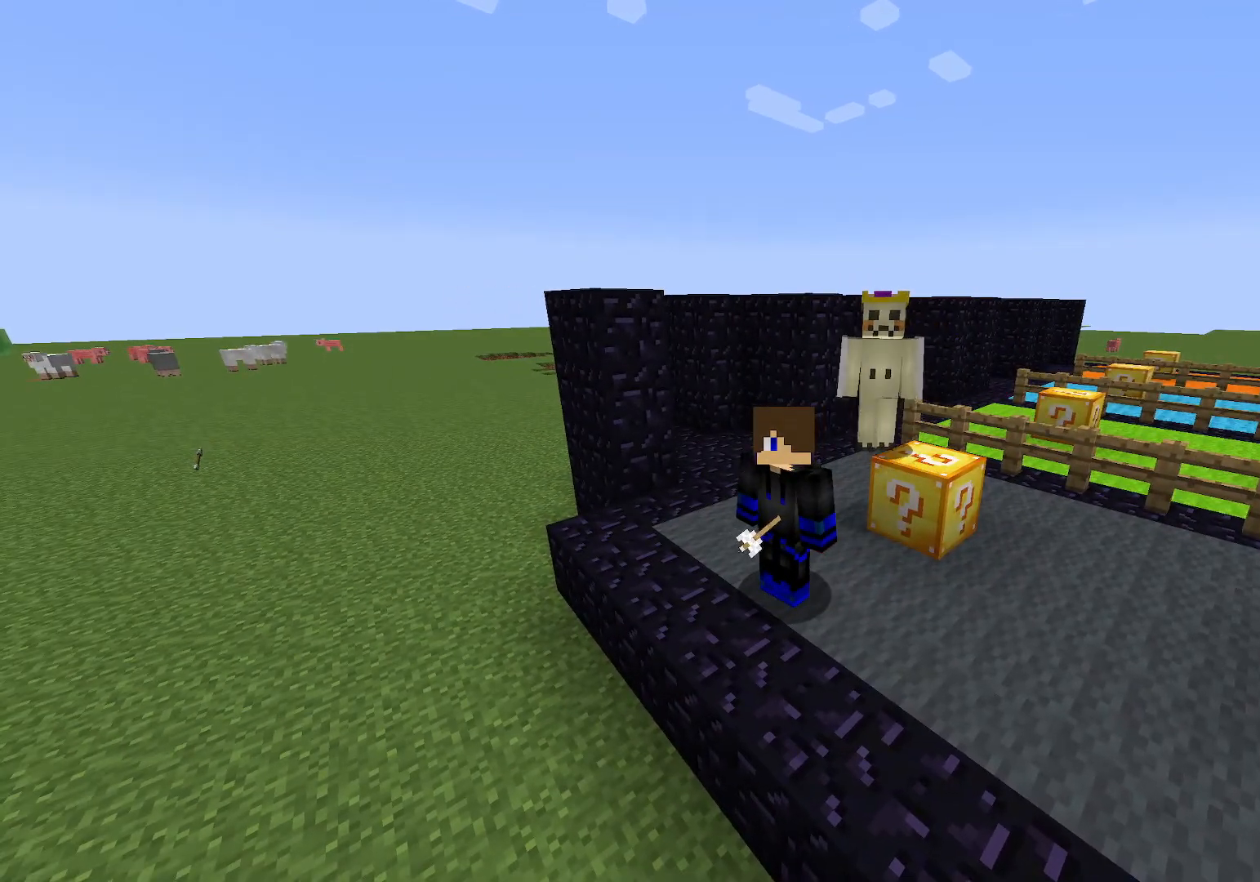
{"keys": [], "events": []}
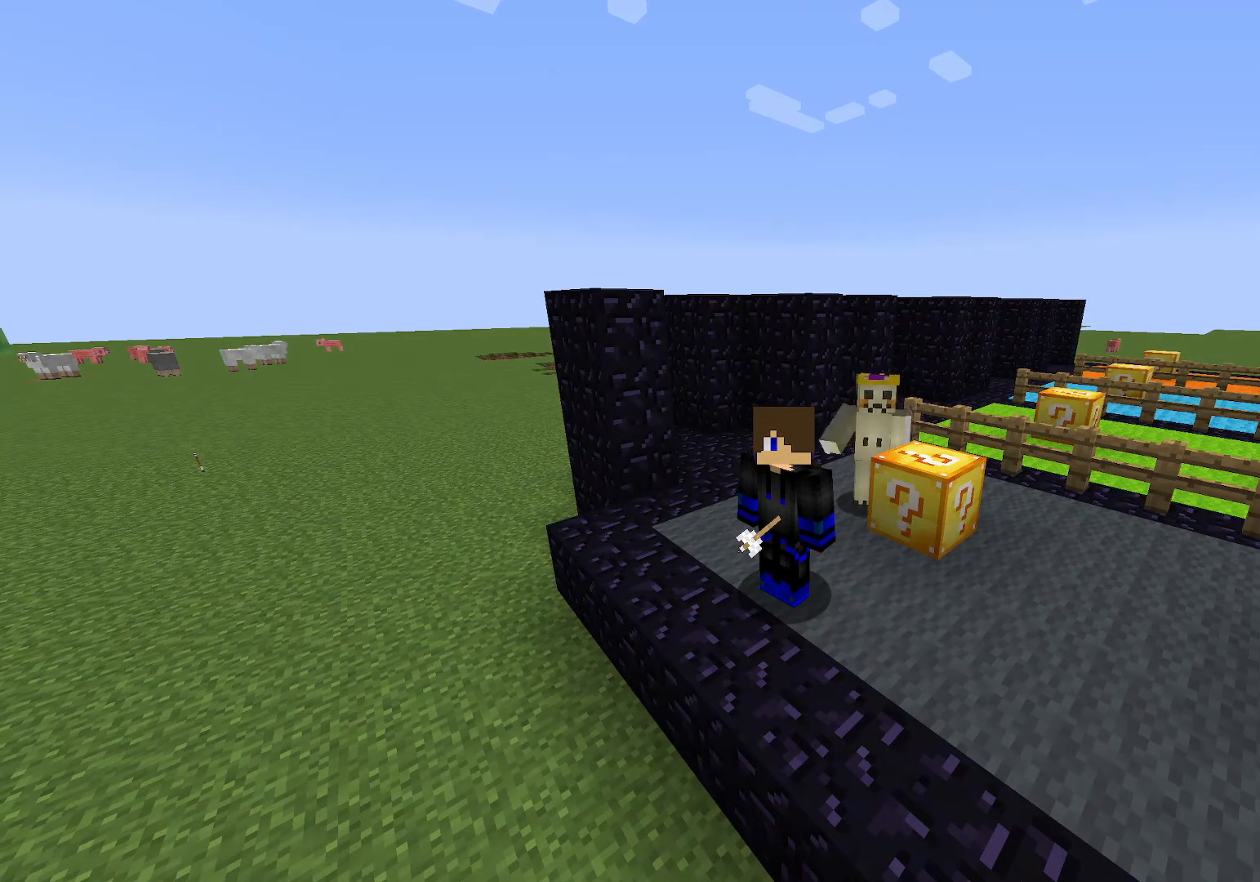
{"keys": ["d", "w"], "events": [[434, "w", "down"], [484, "d", "down"]]}
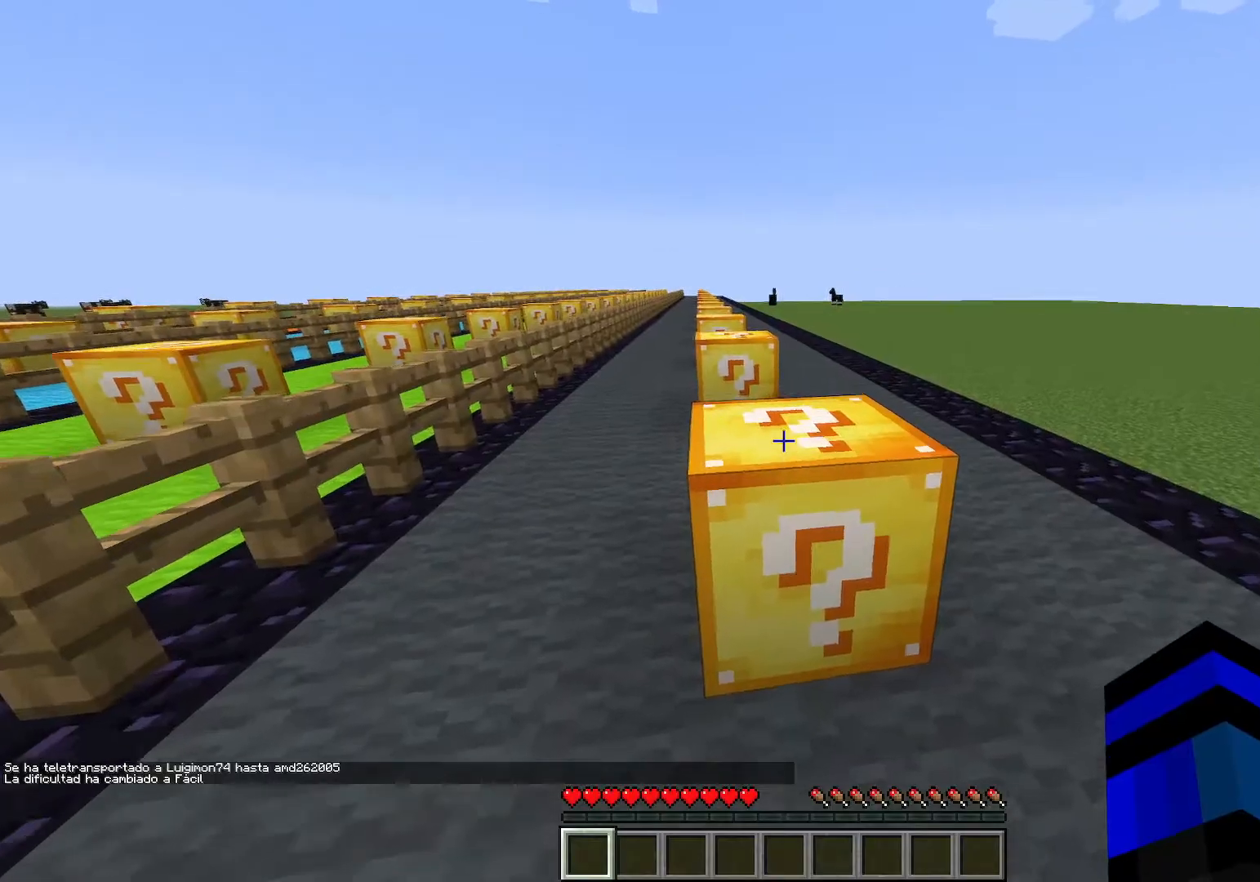
{"keys": [], "events": [[201, "w", "up"], [284, "s", "down"], [334, "d", "up"], [384, "s", "up"]]}
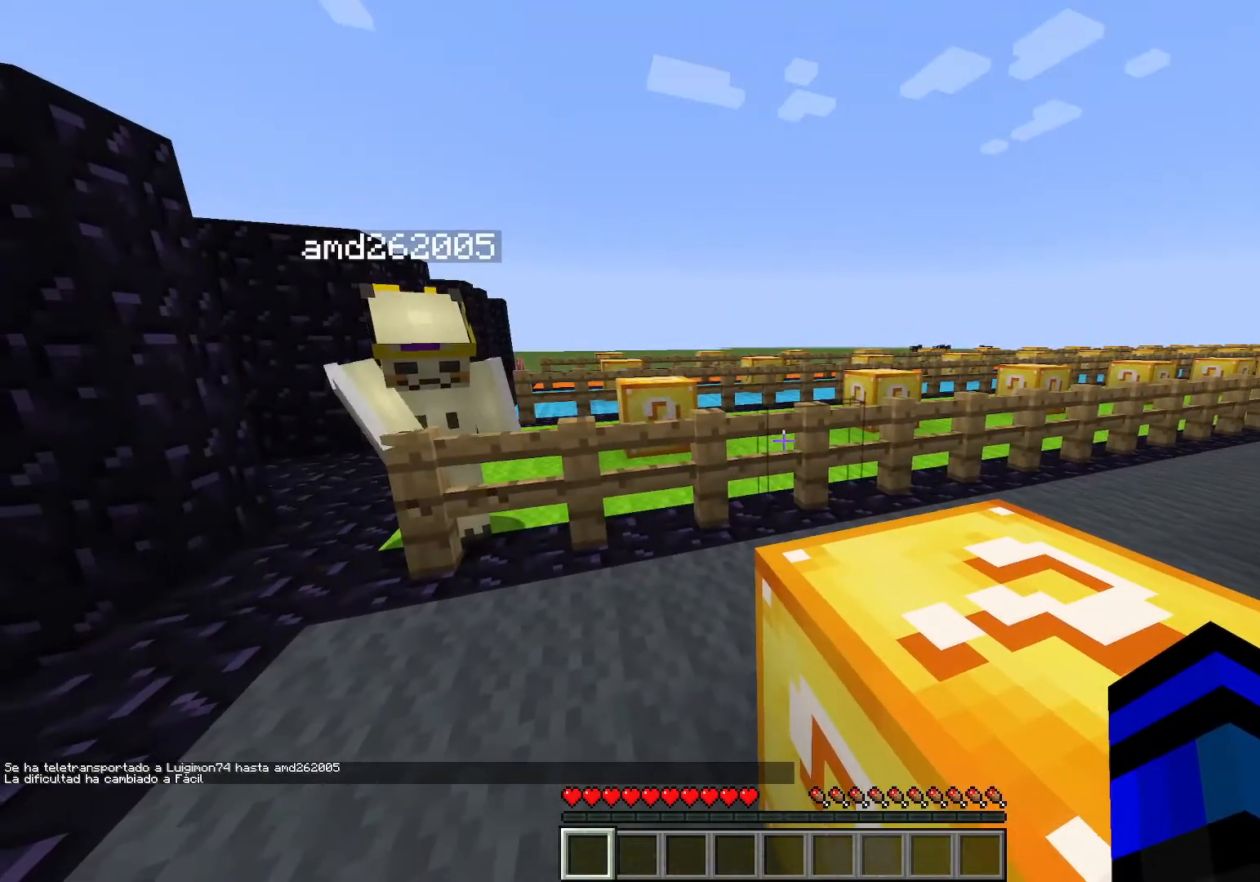
{"keys": [], "events": []}
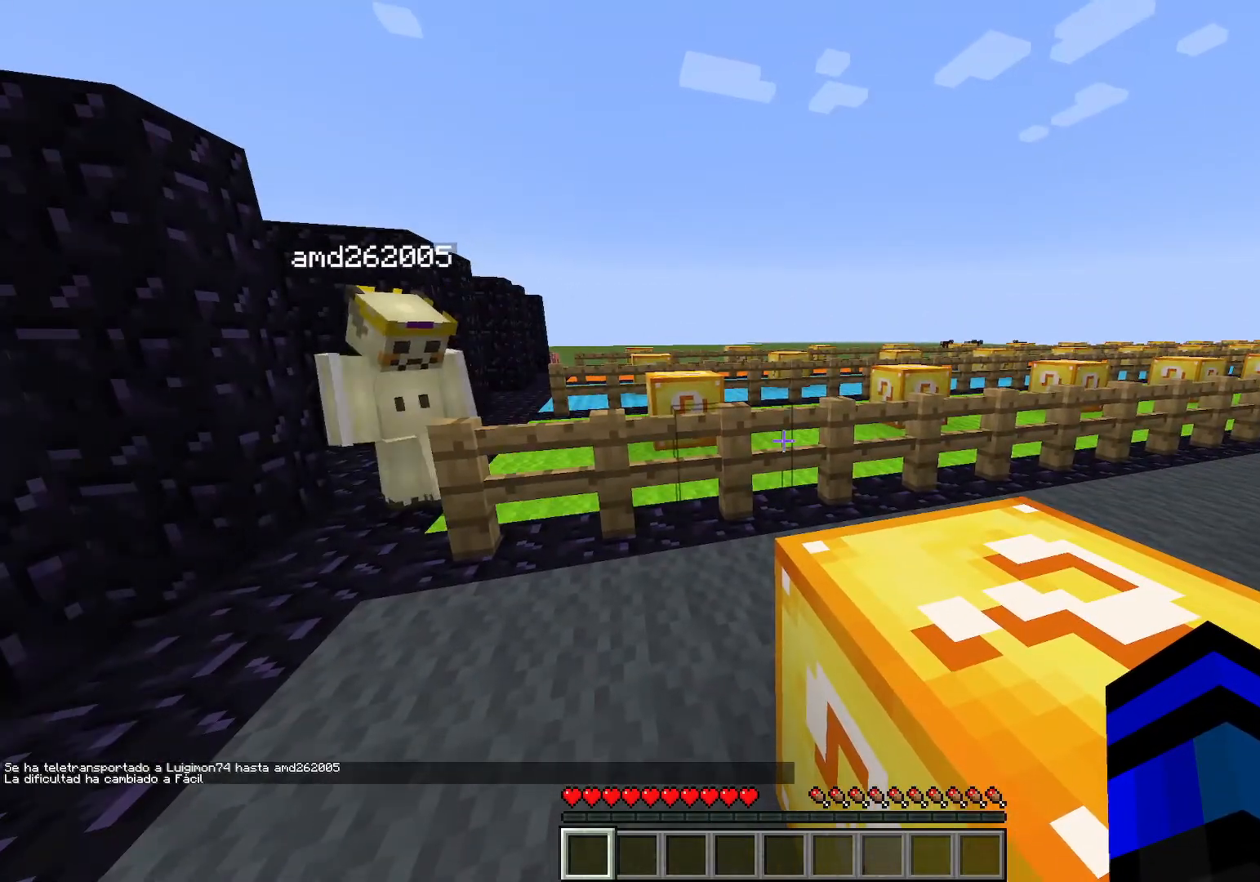
{"keys": ["d"], "events": [[251, "a", "down"], [351, "w", "down"], [417, "a", "up"], [417, "w", "up"], [451, "d", "down"]]}
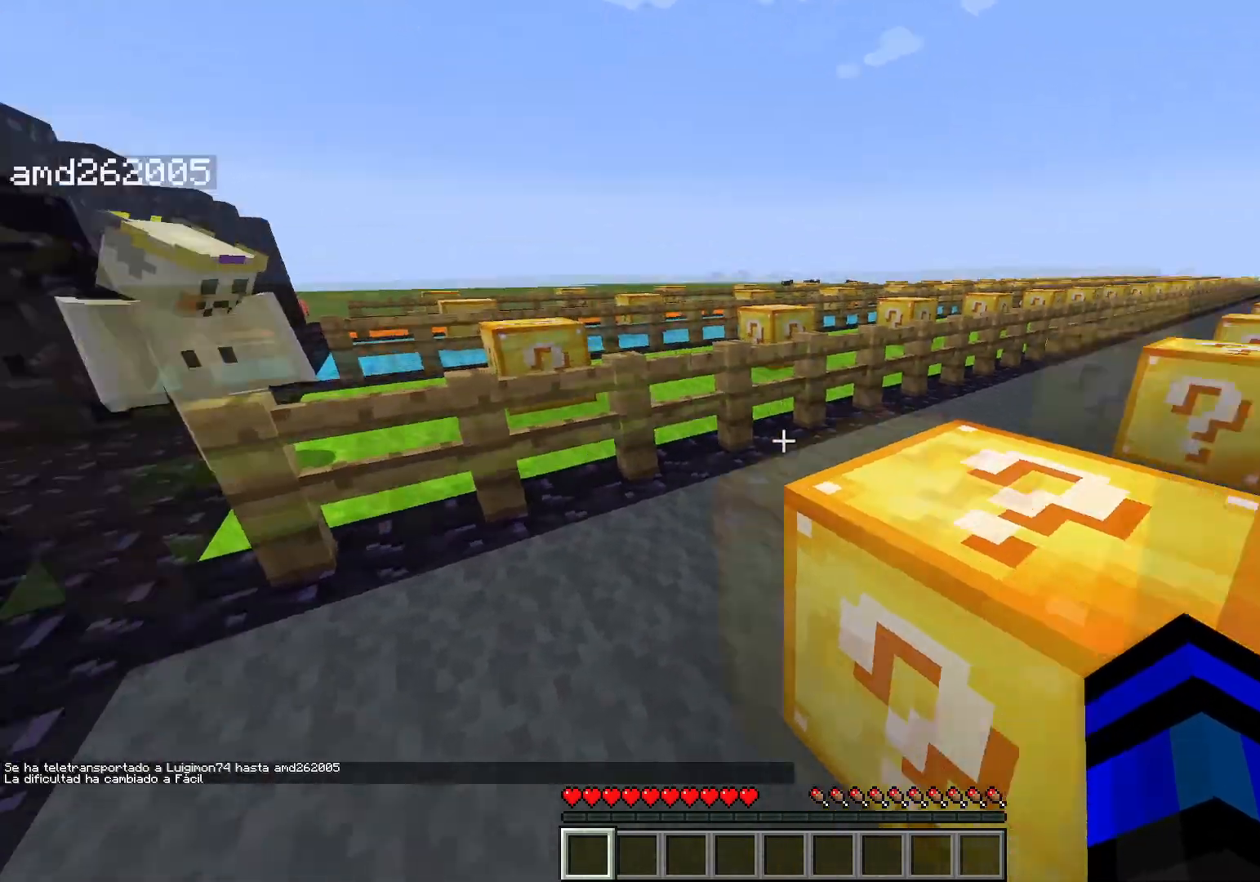
{"keys": ["a", "d"], "events": [[33, "s", "down"], [83, "a", "down"], [100, "d", "up"], [183, "a", "up"], [233, "s", "up"], [400, "d", "down"], [450, "a", "down"]]}
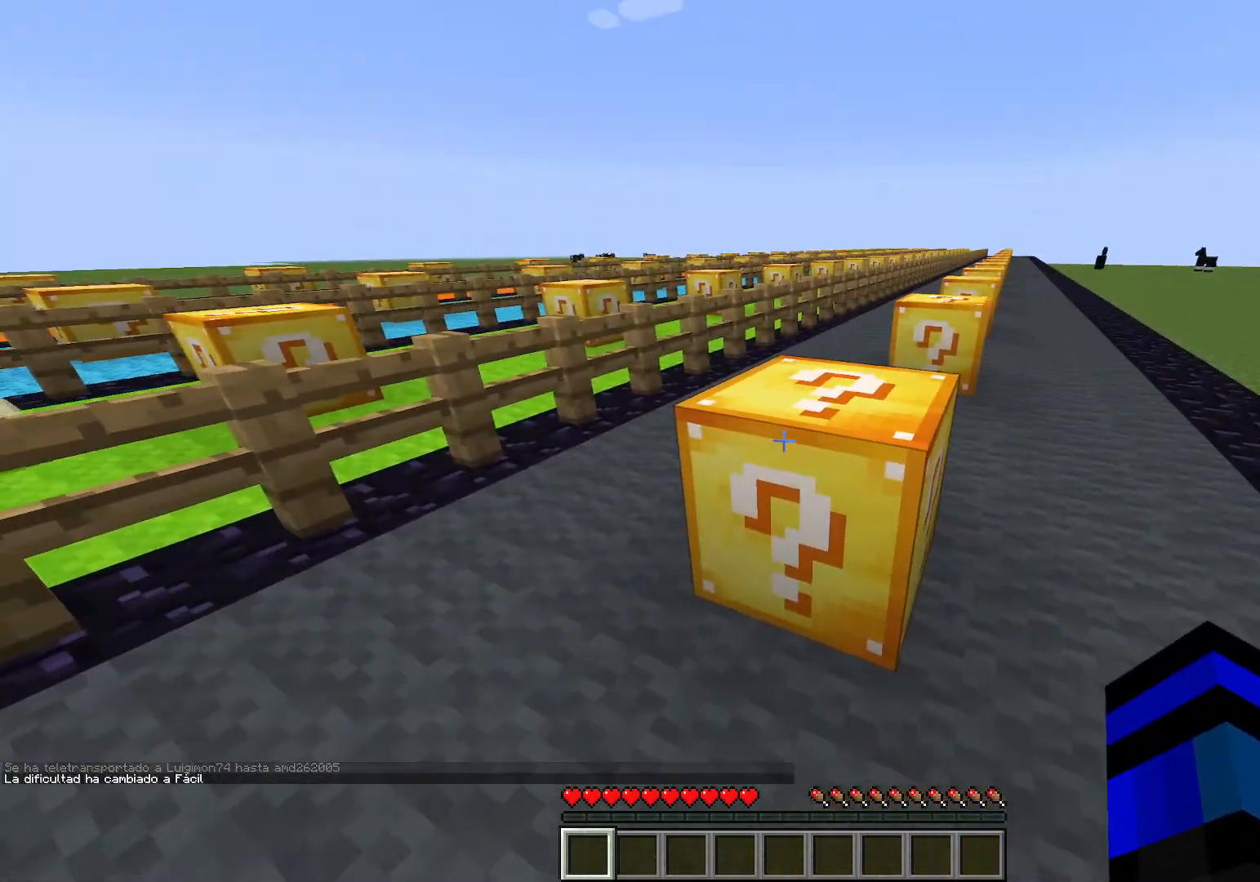
{"keys": ["w"], "events": [[17, "a", "up"], [17, "d", "up"], [150, "a", "down"], [150, "w", "down"], [301, "a", "up"], [301, "w", "up"], [434, "w", "down"]]}
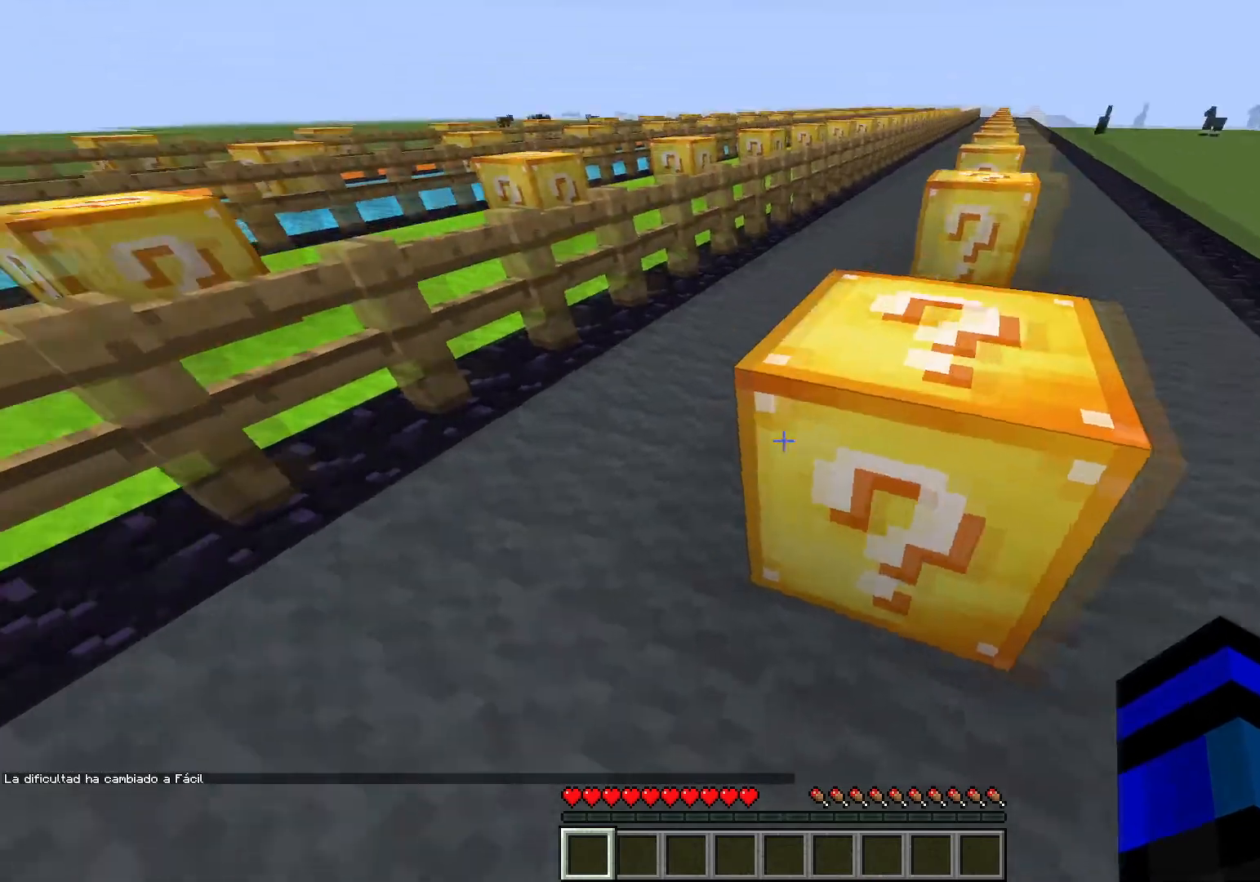
{"keys": ["d"], "events": [[67, "d", "down"], [67, "space", "down"], [217, "space", "up"], [217, "w", "up"], [267, "d", "up"], [434, "d", "down"]]}
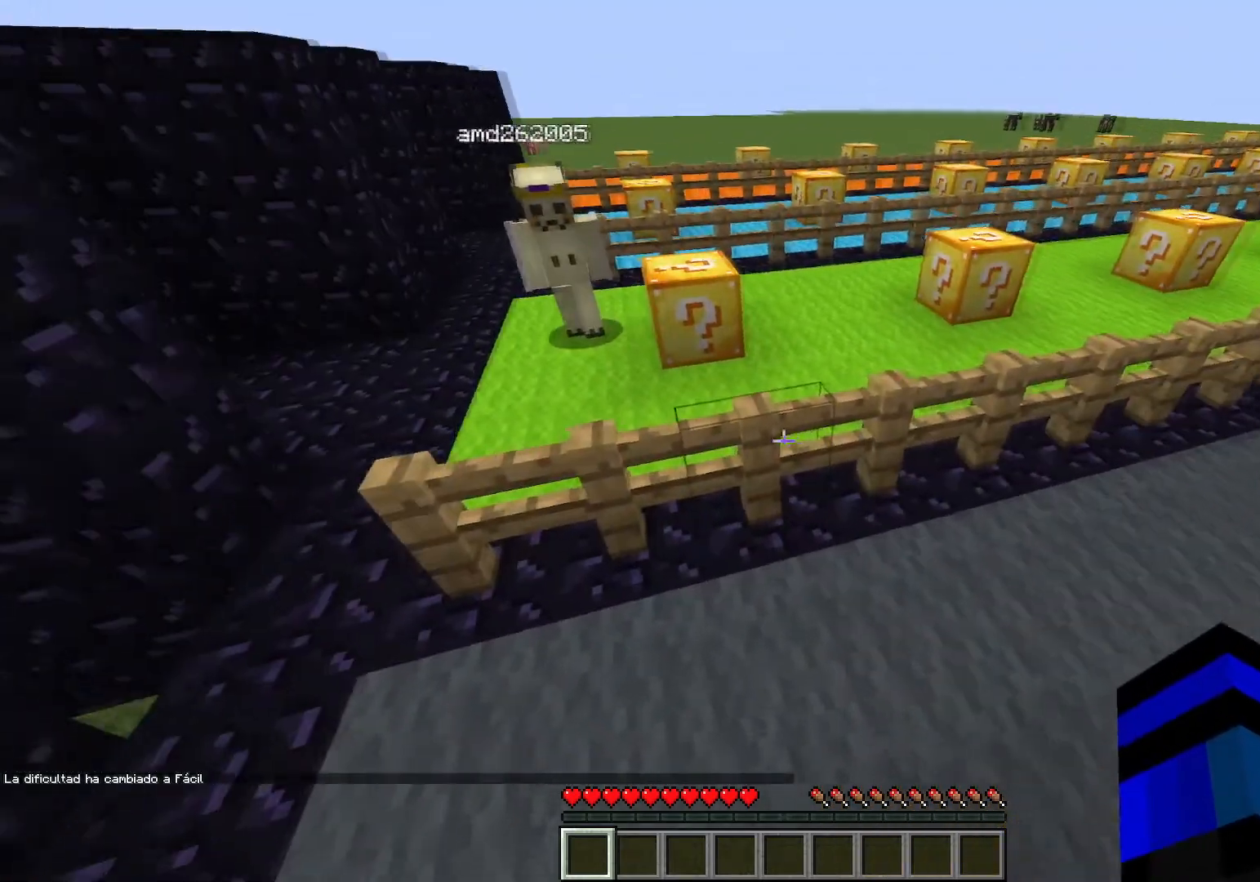
{"keys": ["d", "s"], "events": [[50, "d", "up"], [367, "d", "down"], [451, "s", "down"]]}
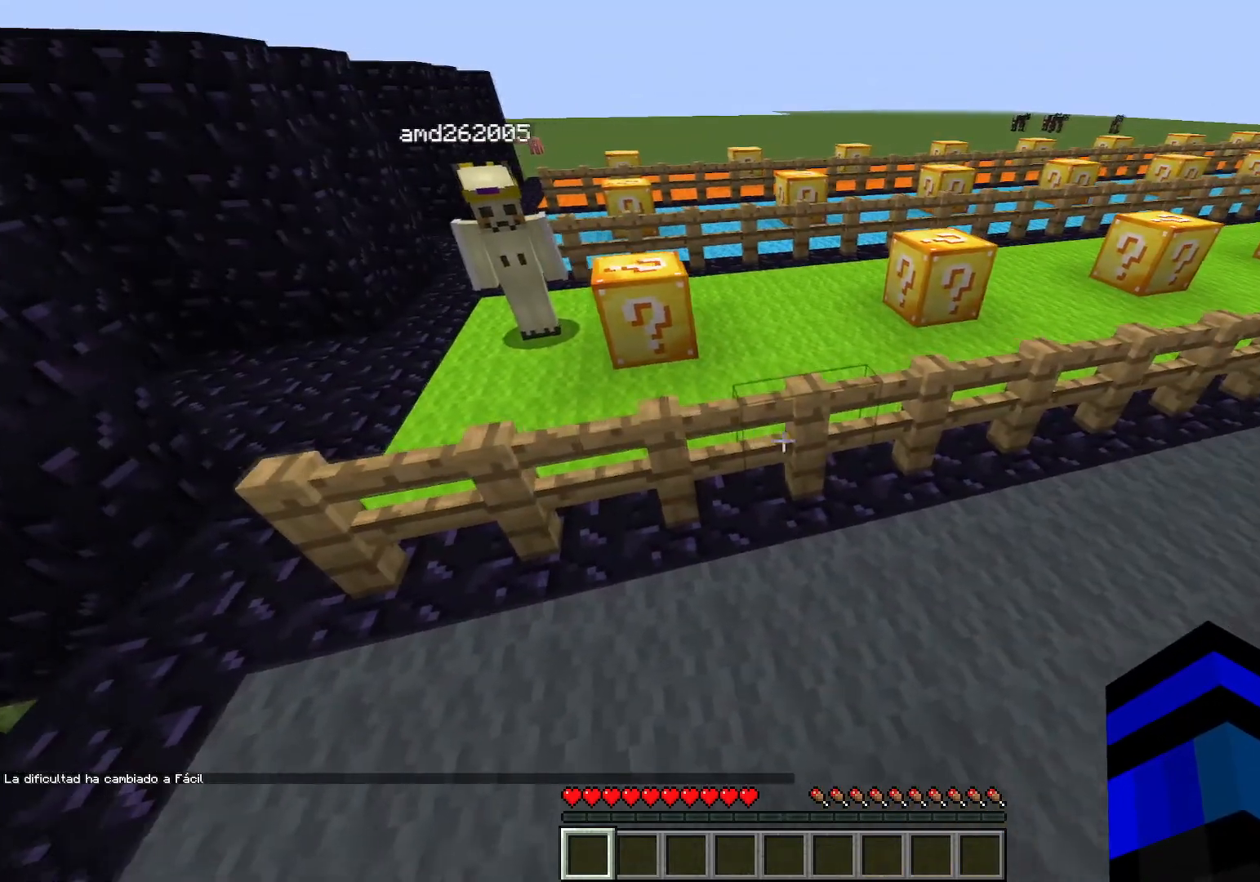
{"keys": ["d"], "events": [[17, "d", "up"], [17, "s", "up"], [233, "a", "down"], [300, "a", "up"], [467, "d", "down"]]}
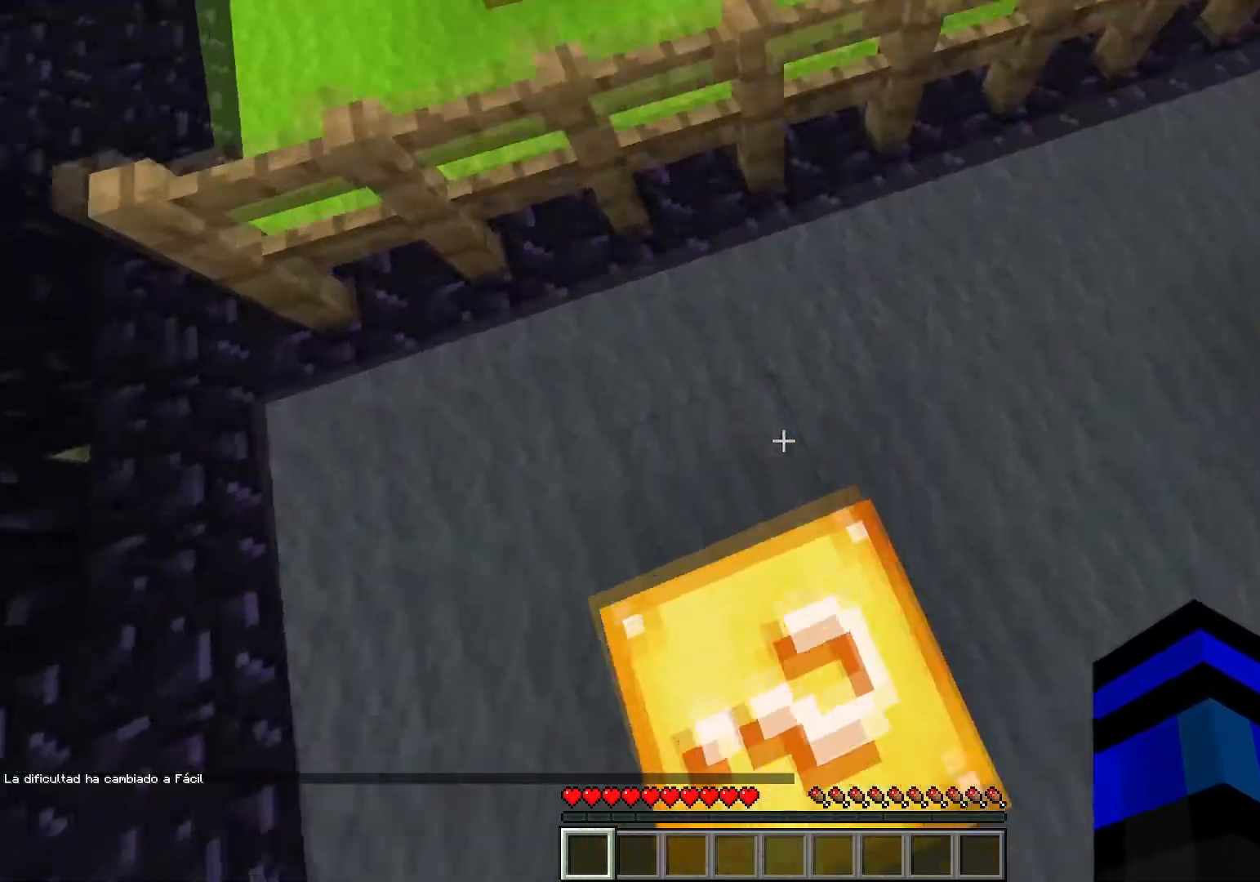
{"keys": [], "events": [[84, "d", "up"], [150, "s", "down"], [267, "s", "up"]]}
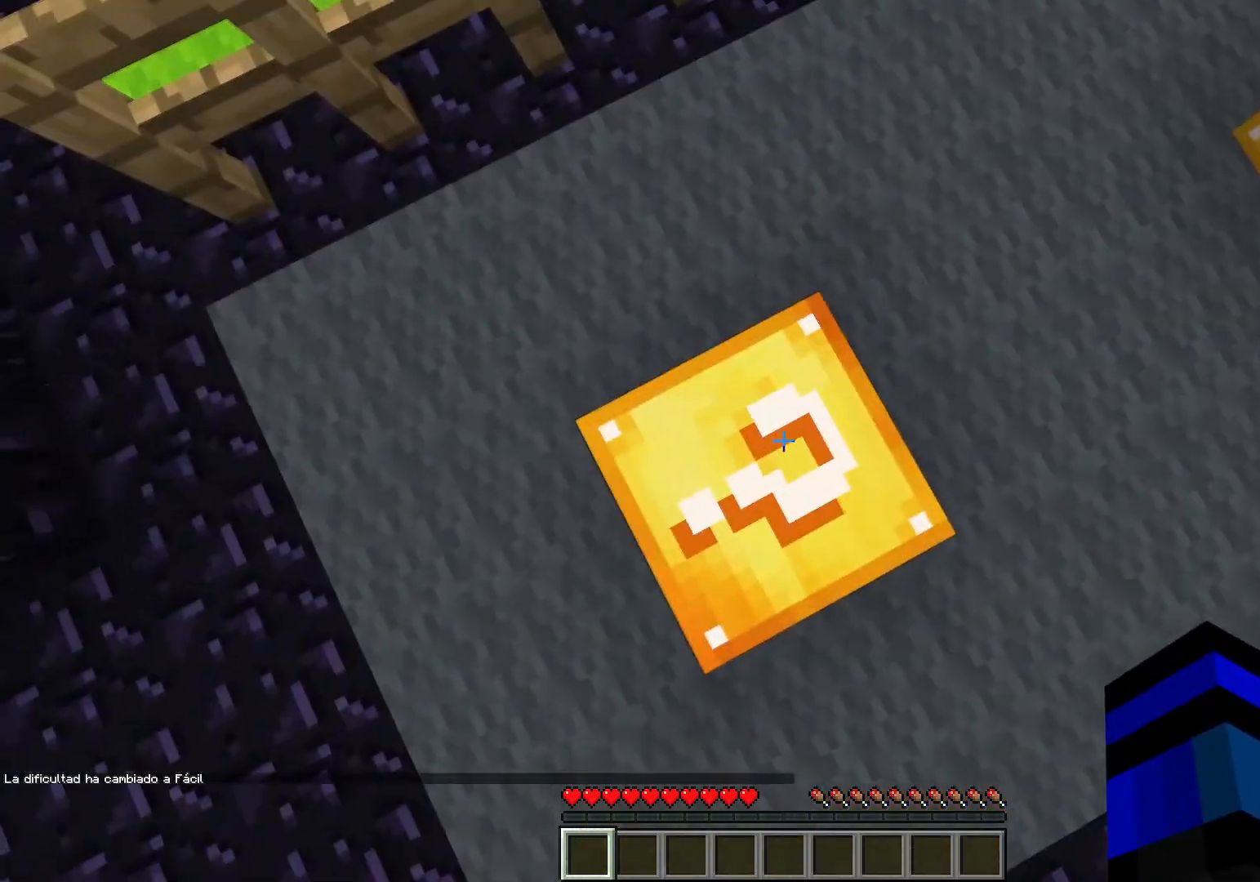
{"keys": [], "events": []}
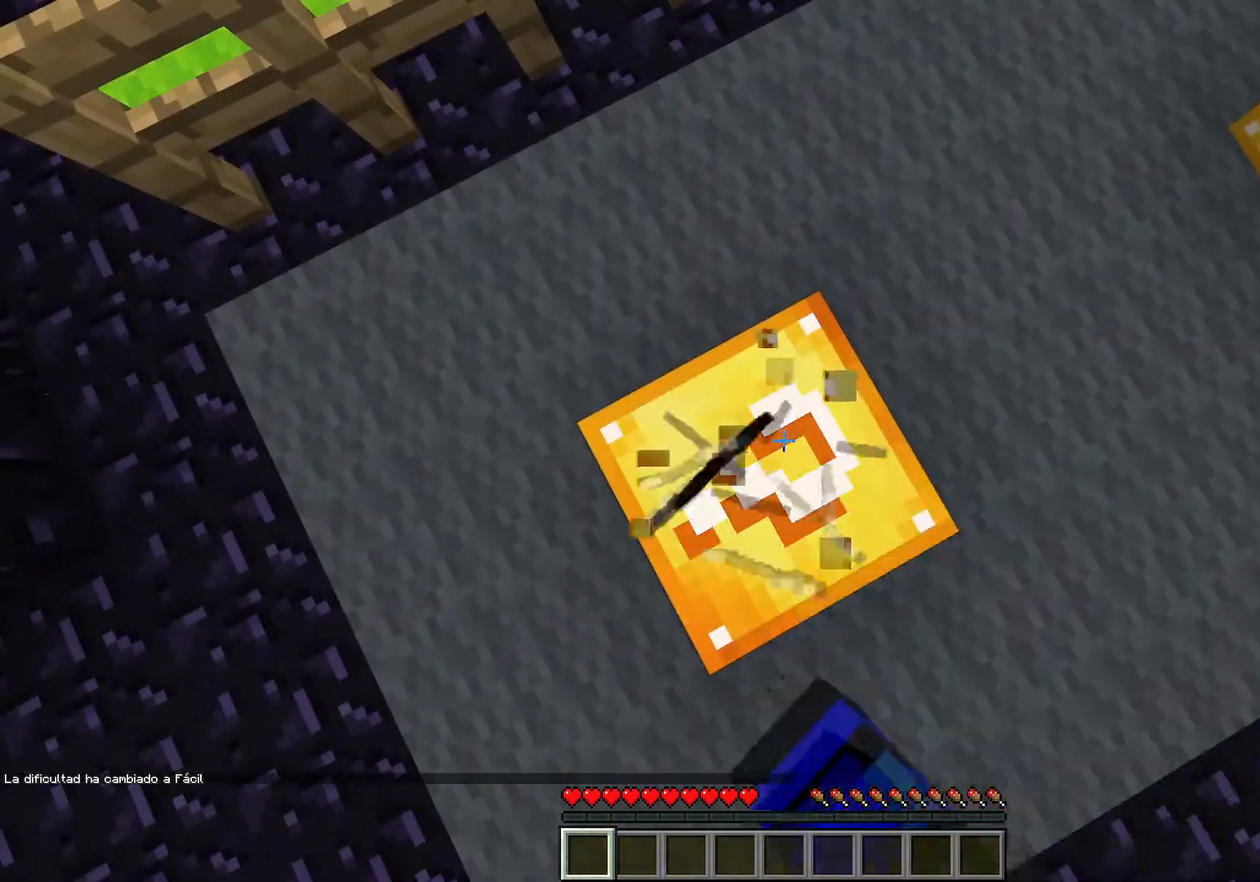
{"keys": [], "events": []}
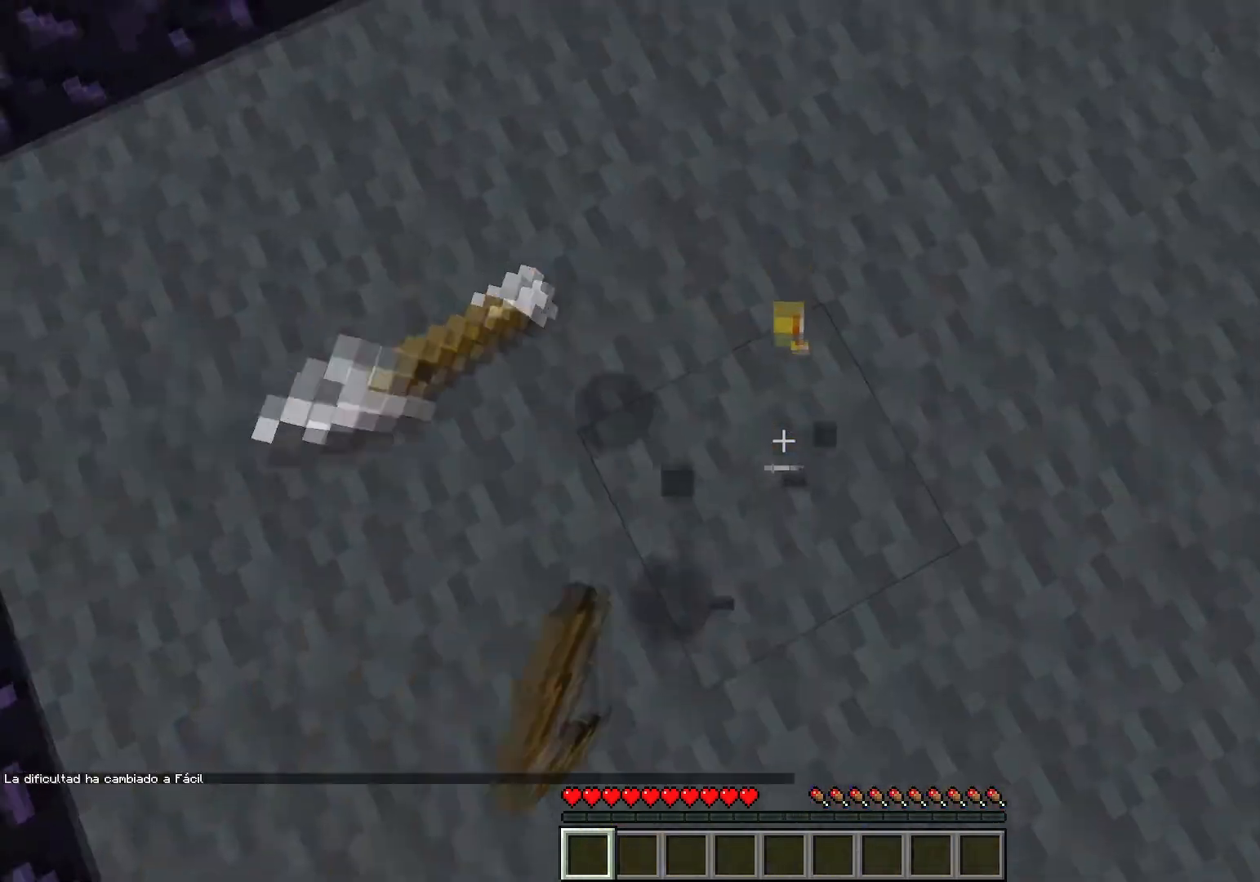
{"keys": ["a"], "events": [[117, "s", "down"], [217, "a", "down"], [300, "d", "down"], [350, "a", "up"], [350, "s", "up"], [484, "a", "down"], [500, "d", "up"]]}
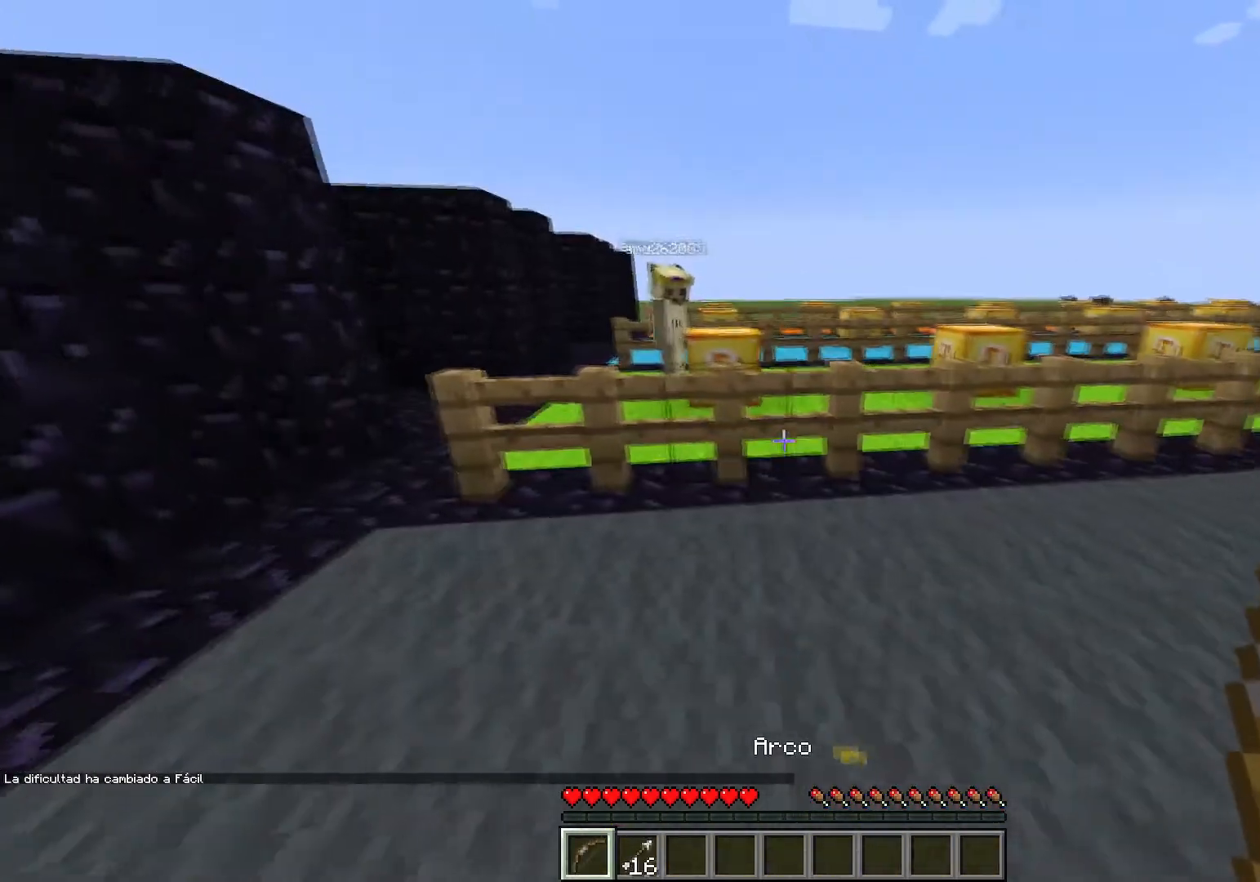
{"keys": ["d", "w"], "events": [[100, "a", "up"], [317, "d", "down"], [367, "w", "down"]]}
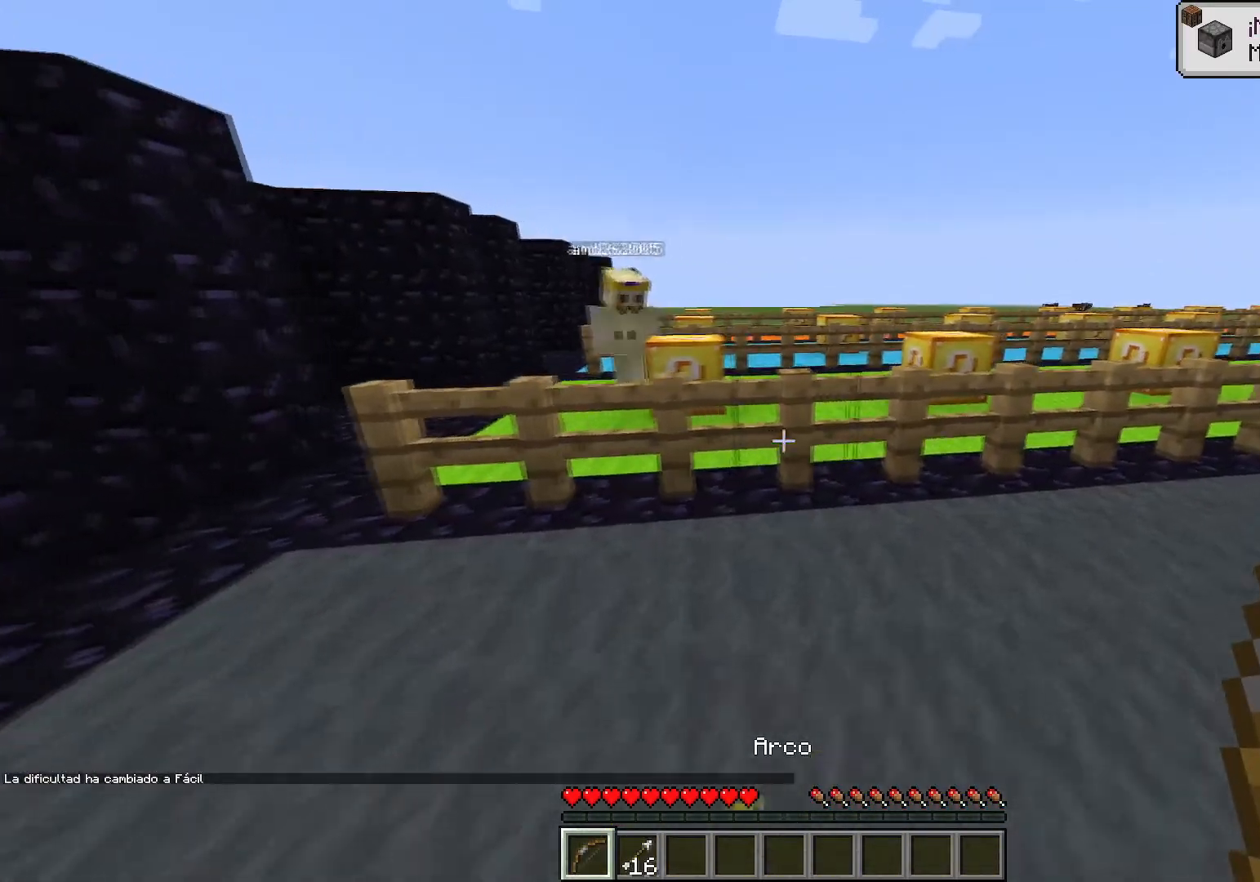
{"keys": [], "events": [[50, "d", "up"], [150, "w", "up"], [200, "e", "down"], [283, "e", "up"]]}
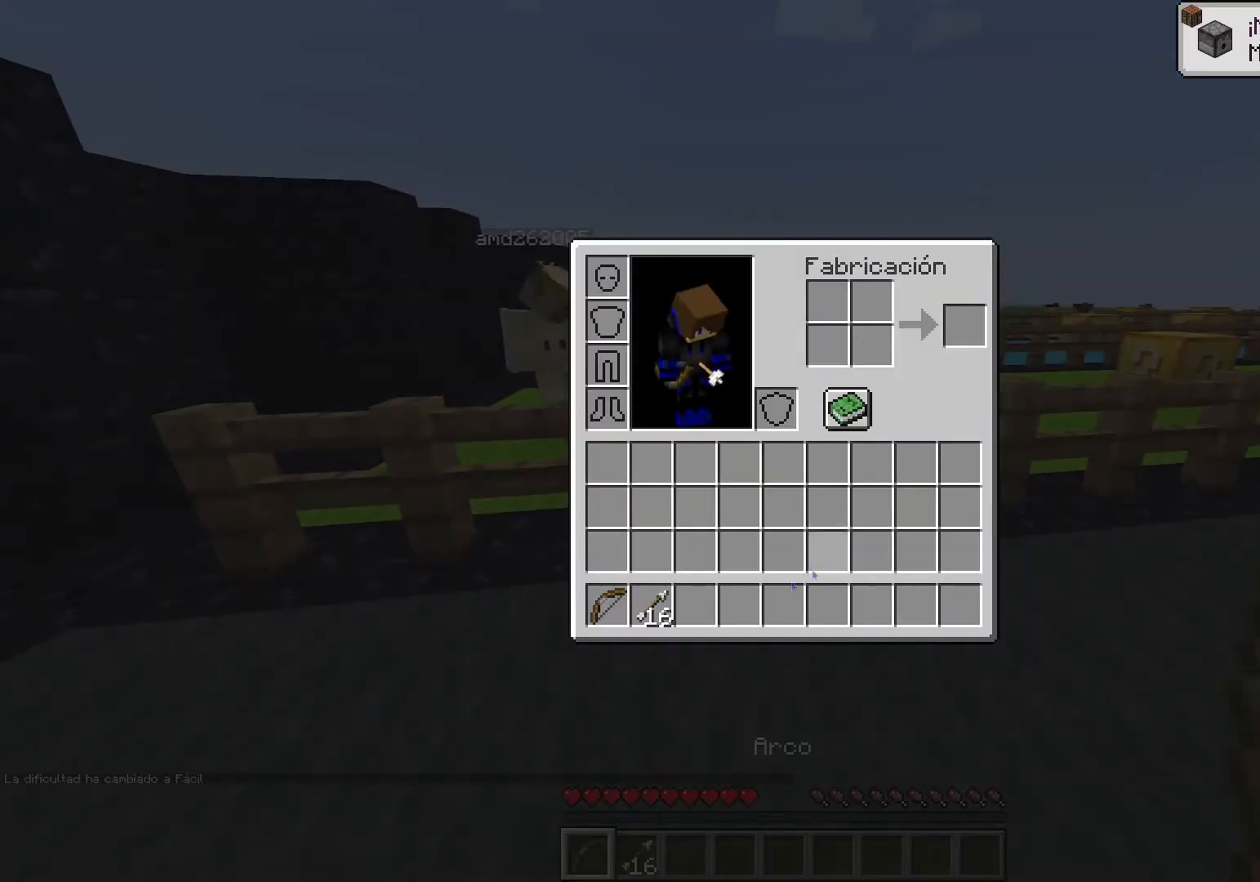
{"keys": [], "events": []}
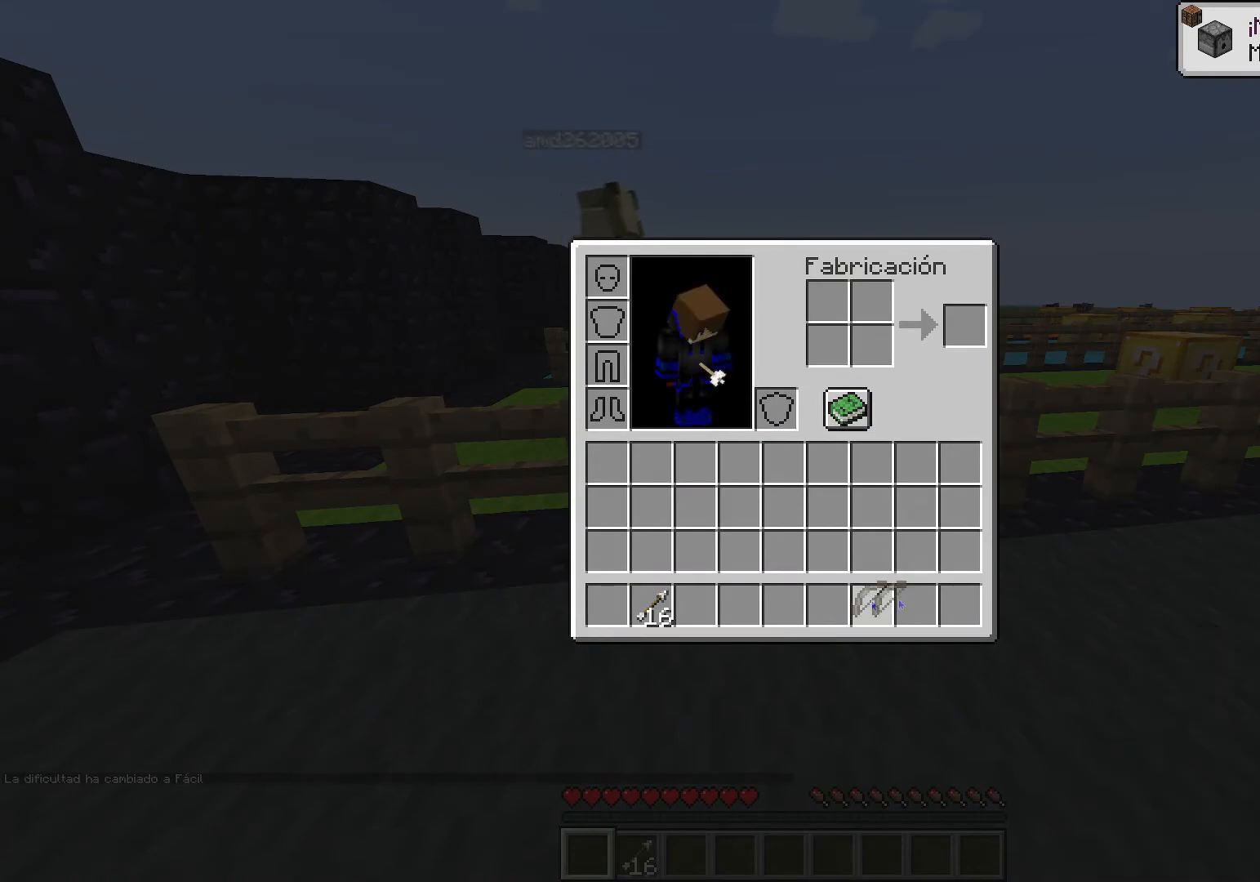
{"keys": ["shift"], "events": [[400, "shift", "down"]]}
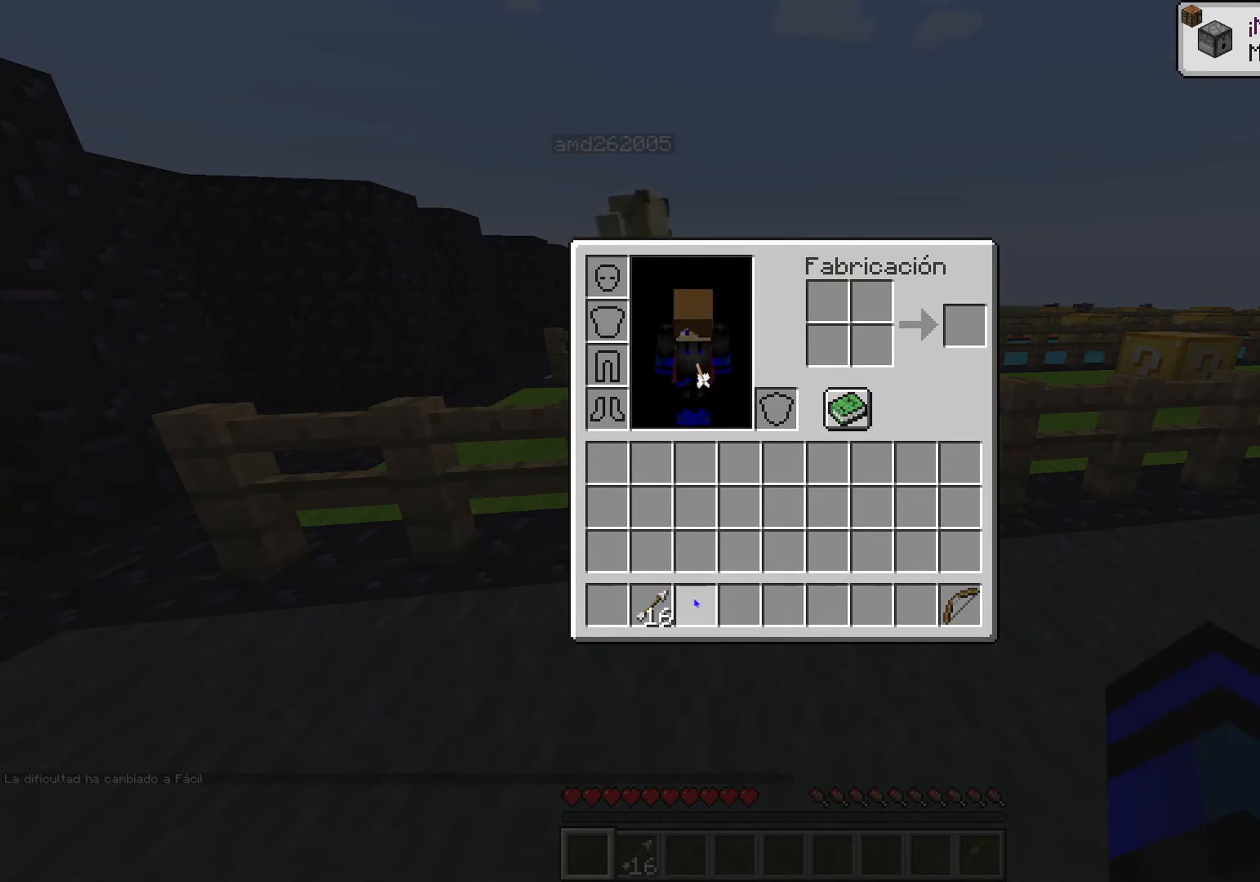
{"keys": [], "events": [[284, "shift", "up"]]}